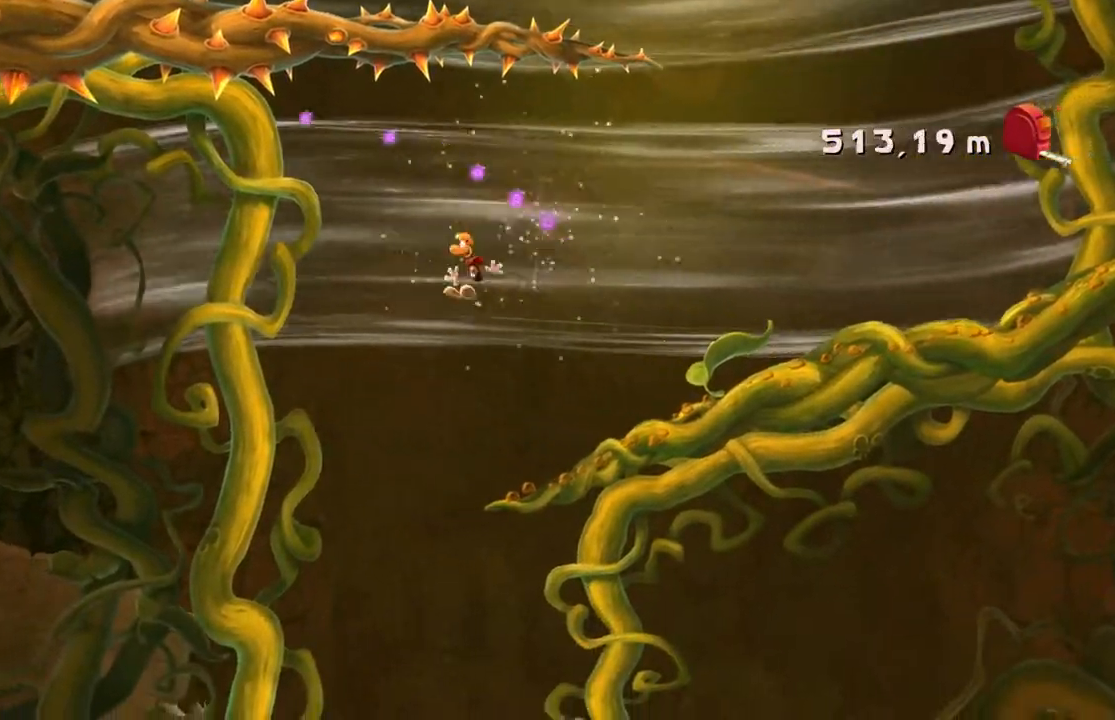
Gameplay with a controller (Xbox layout); each line is a JSON object with the inputs held at the frame after it. "events" lists button and stick changes between this image and that frame as [ms after this image, input, new state], when the widget could be followed in between. Not read: L3 R3 right_stick.
{"buttons": ["A", "R2"], "left_stick": "right", "events": [[334, "left_stick", "center"], [434, "A", "down"], [500, "left_stick", "right"]]}
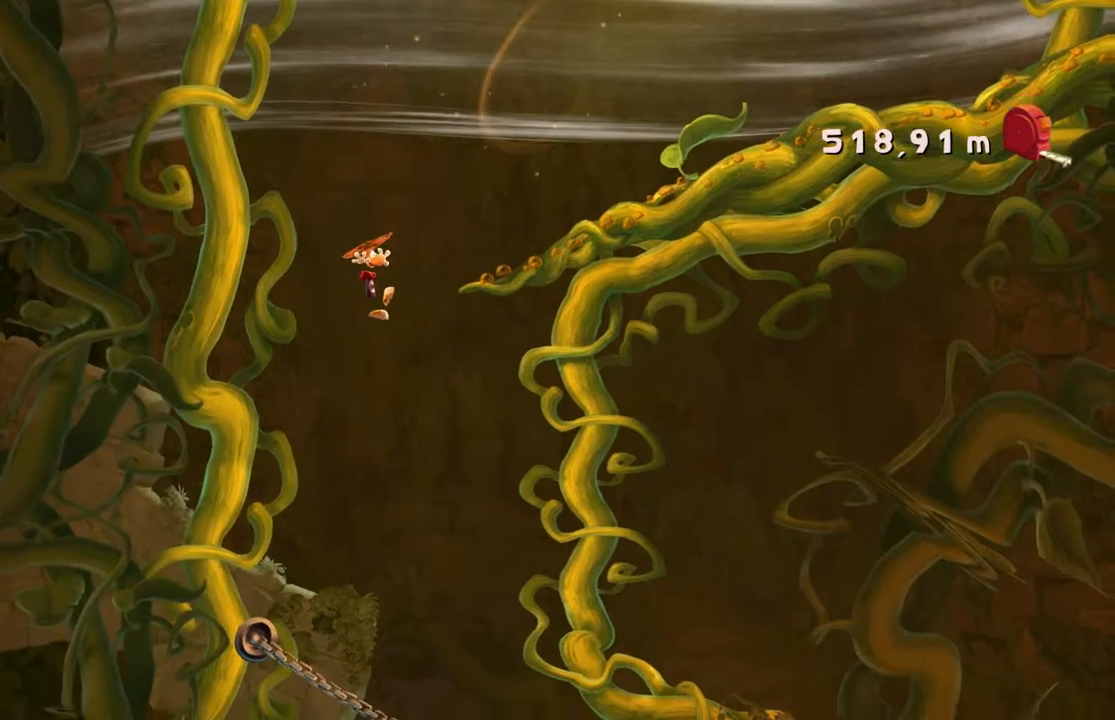
{"buttons": ["A", "R2"], "left_stick": "center", "events": [[367, "left_stick", "center"]]}
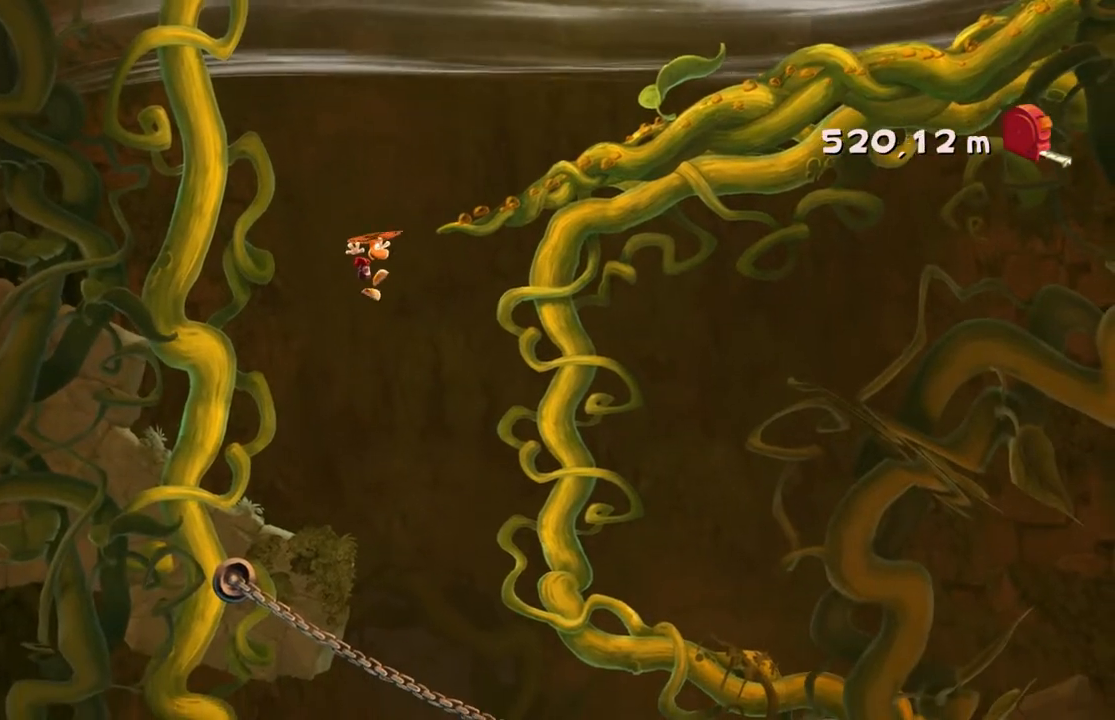
{"buttons": ["A", "R2"], "left_stick": "left", "events": [[334, "left_stick", "left"]]}
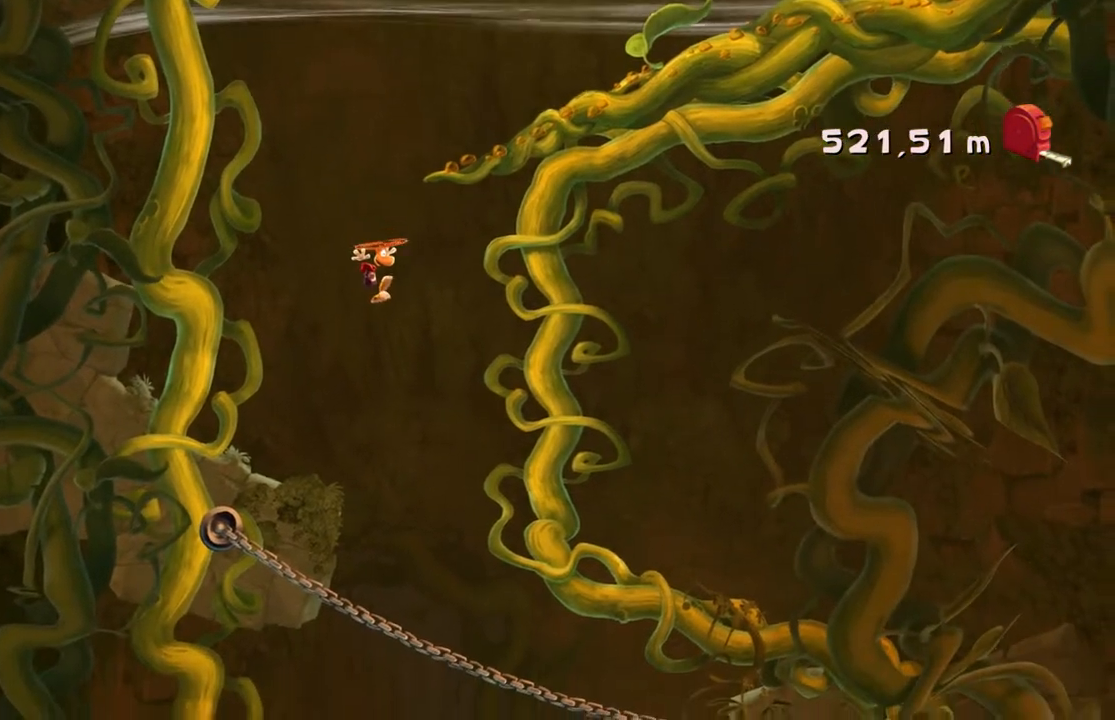
{"buttons": ["A", "R2"], "left_stick": "right", "events": [[67, "left_stick", "center"], [468, "left_stick", "right"]]}
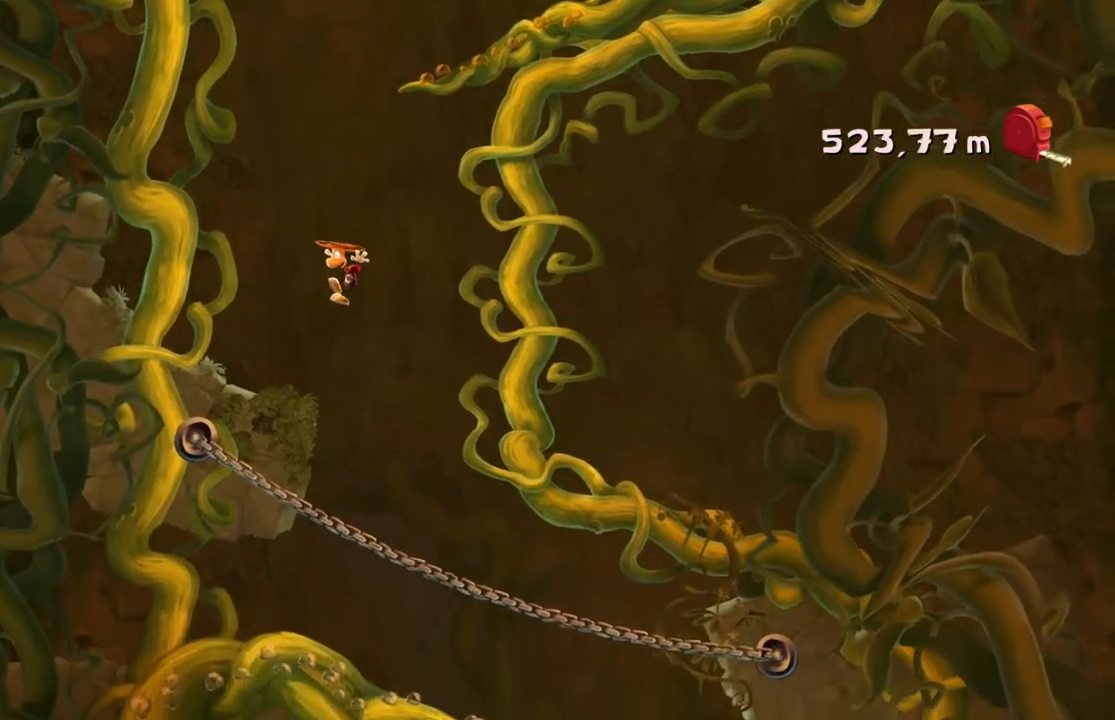
{"buttons": ["A", "R2"], "left_stick": "center", "events": [[200, "left_stick", "center"]]}
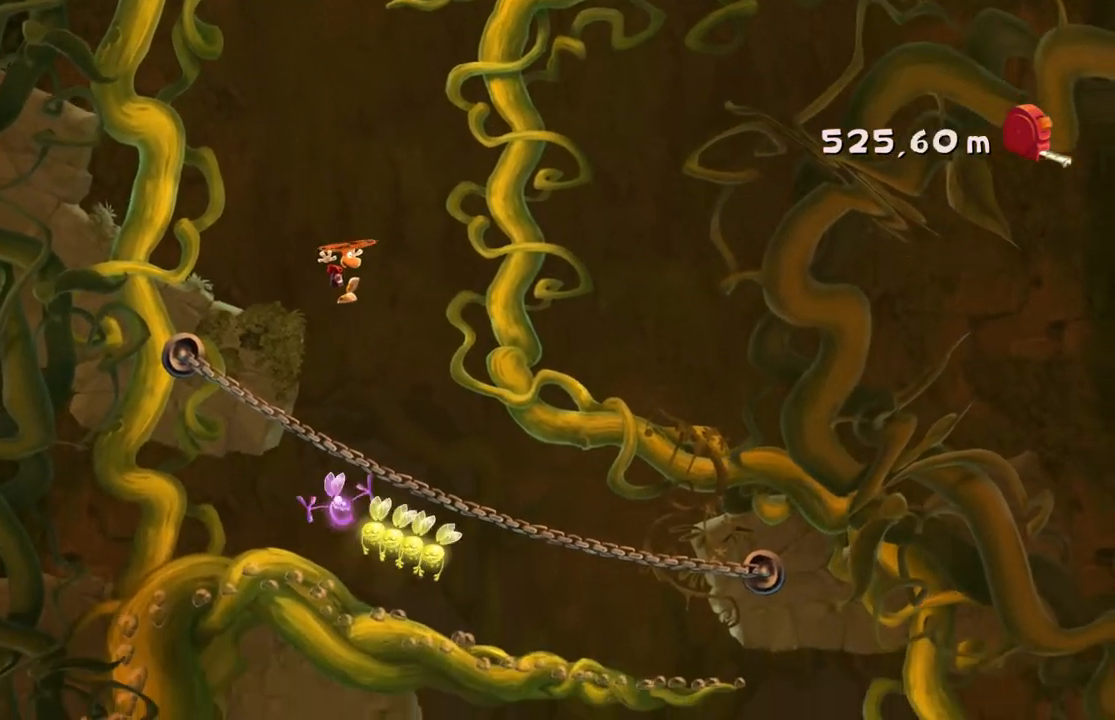
{"buttons": ["A", "R2"], "left_stick": "center", "events": []}
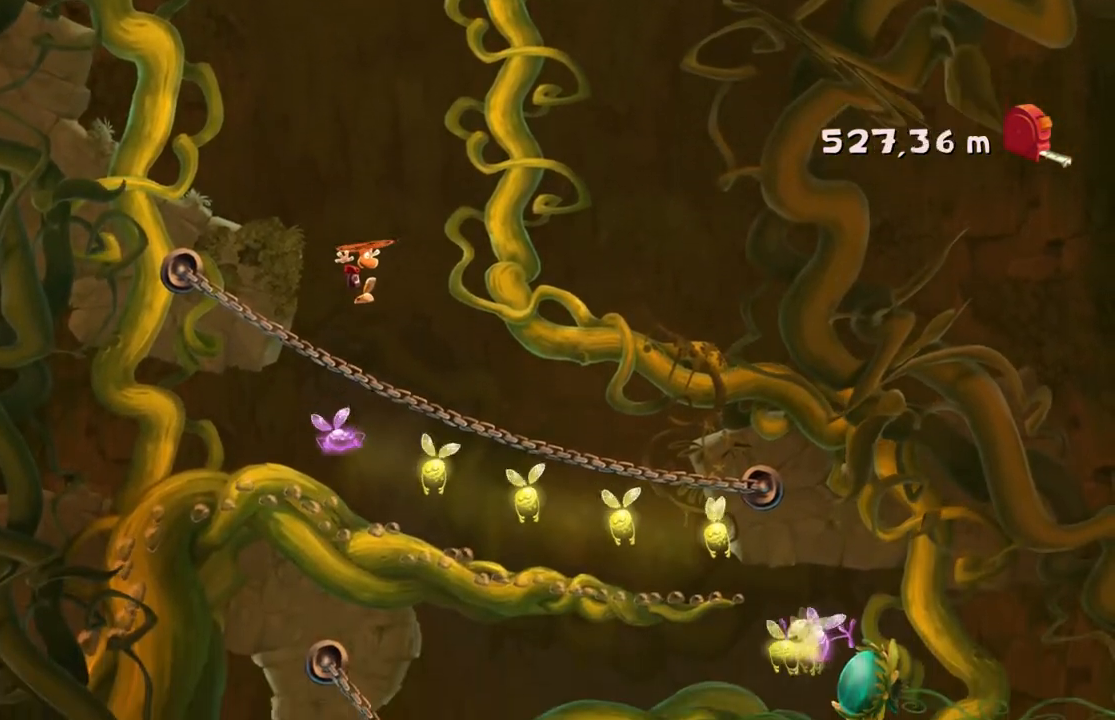
{"buttons": ["R2"], "left_stick": "center", "events": [[33, "A", "up"]]}
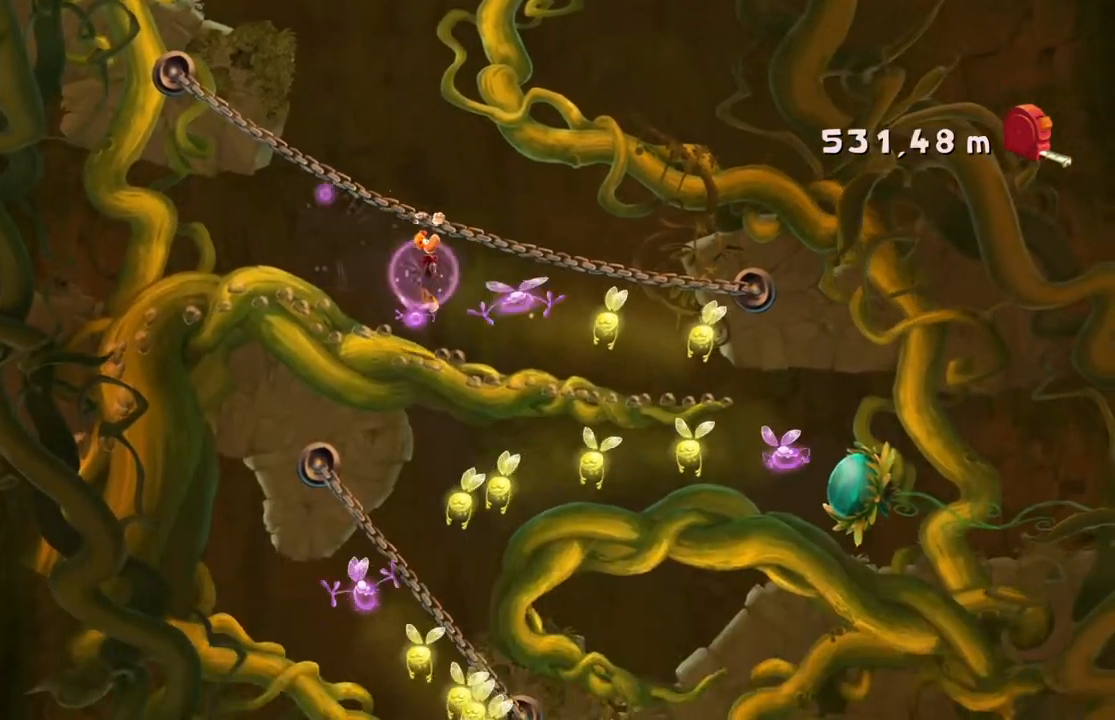
{"buttons": ["R2"], "left_stick": "center", "events": [[34, "left_stick", "down"], [134, "left_stick", "down-right"], [234, "left_stick", "center"]]}
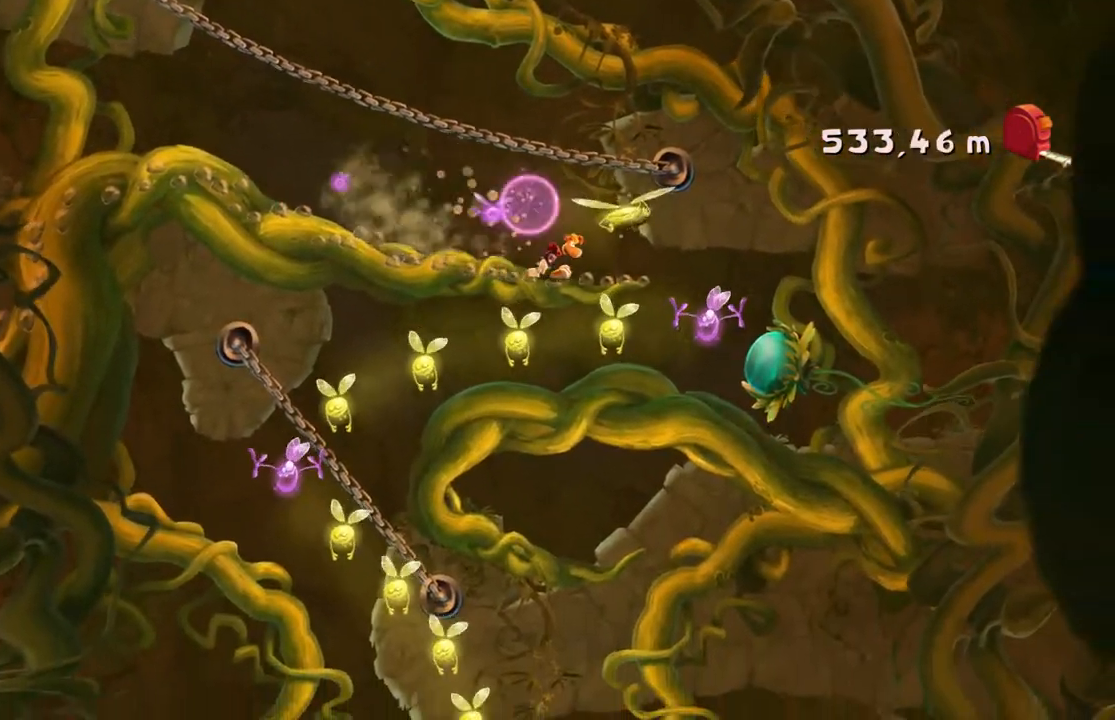
{"buttons": ["R2"], "left_stick": "center", "events": []}
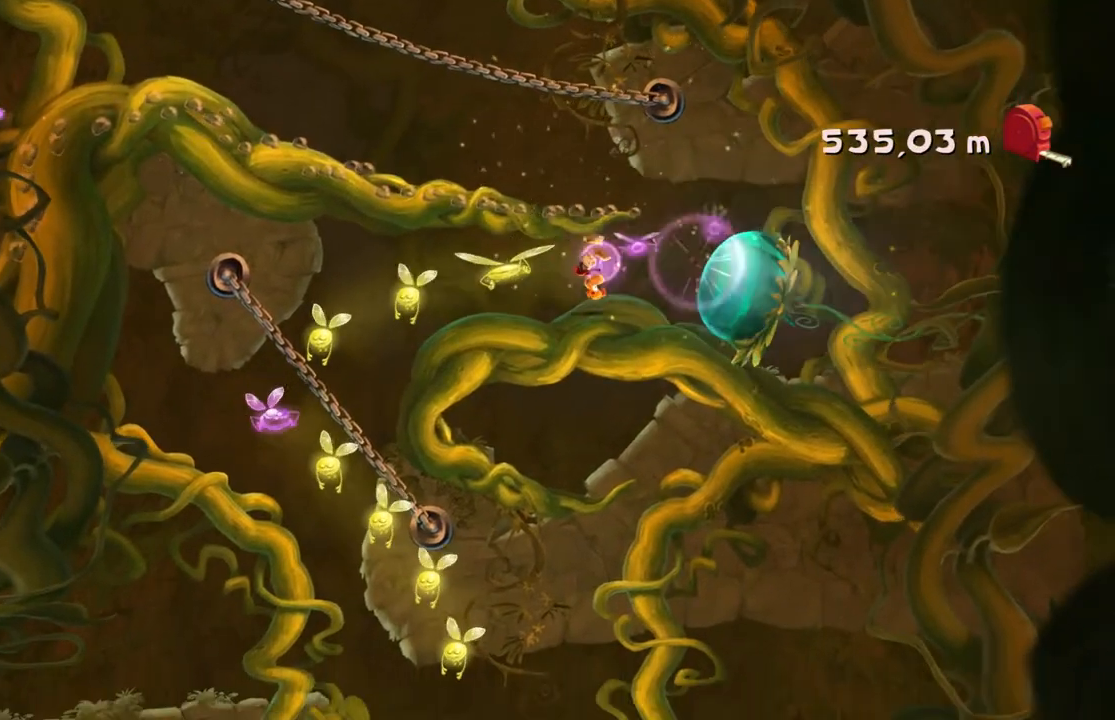
{"buttons": ["R2"], "left_stick": "center", "events": []}
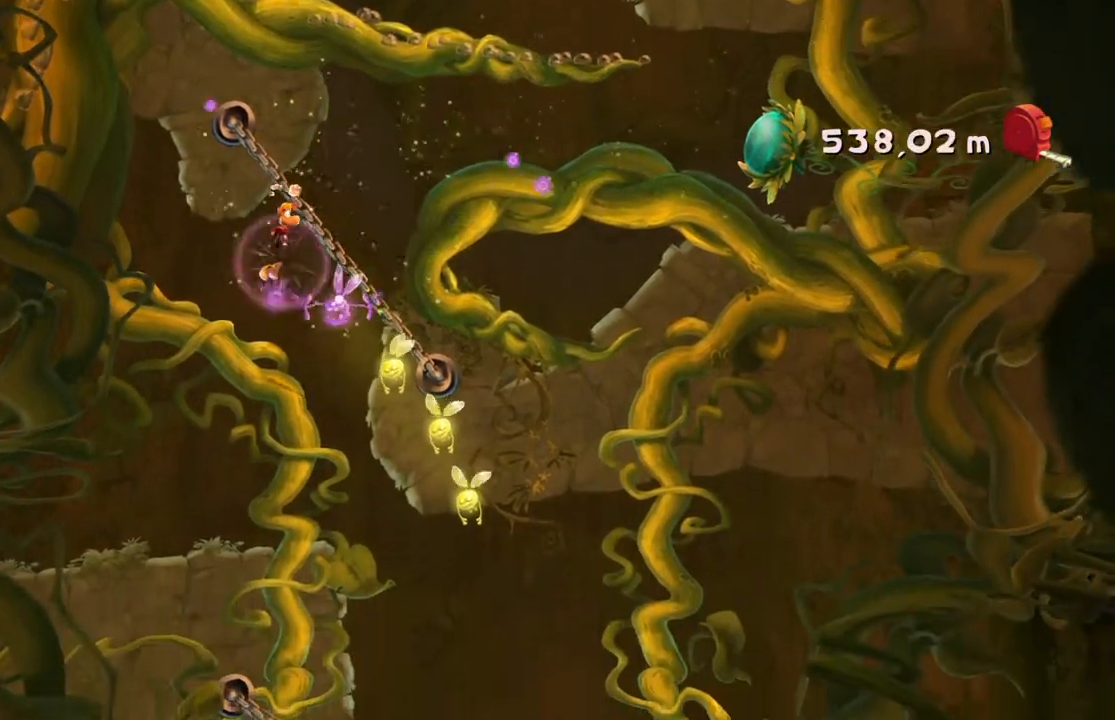
{"buttons": ["R2"], "left_stick": "center", "events": []}
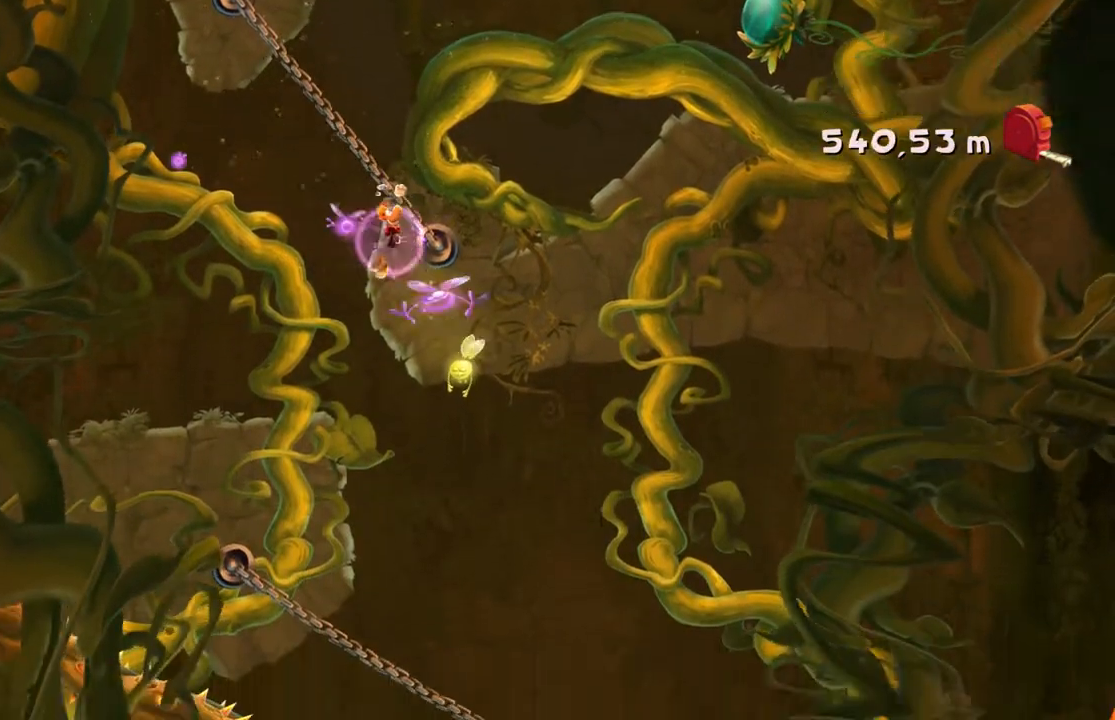
{"buttons": ["R2"], "left_stick": "center", "events": []}
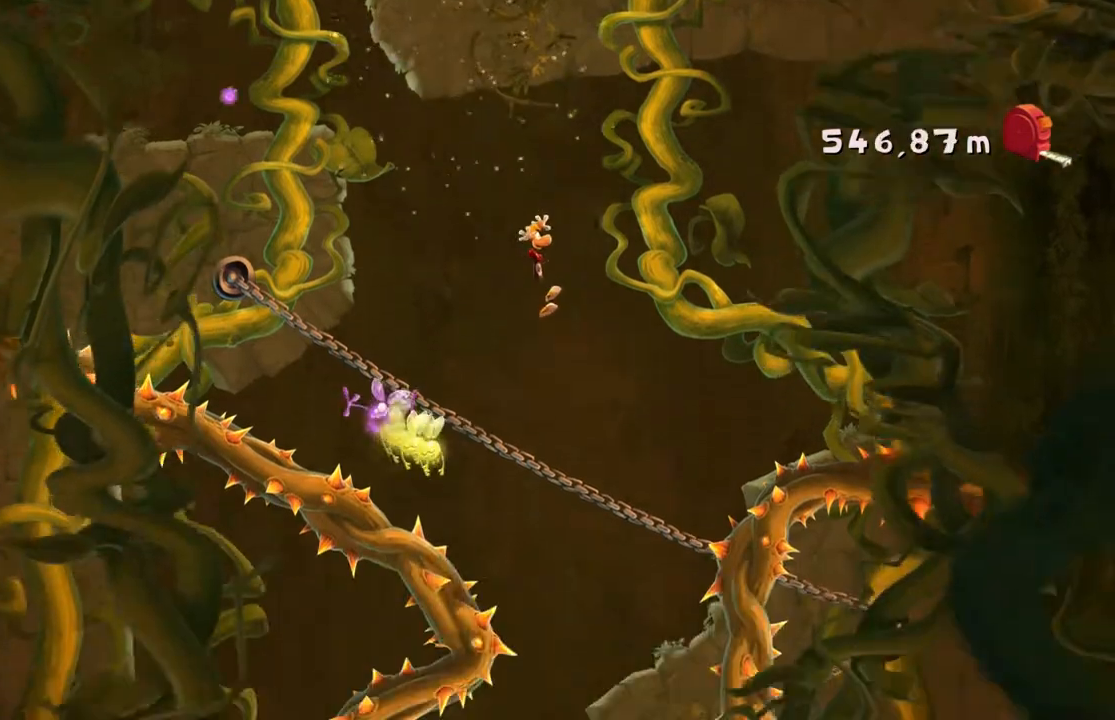
{"buttons": ["R2"], "left_stick": "down", "events": [[300, "left_stick", "down-left"], [400, "left_stick", "down"]]}
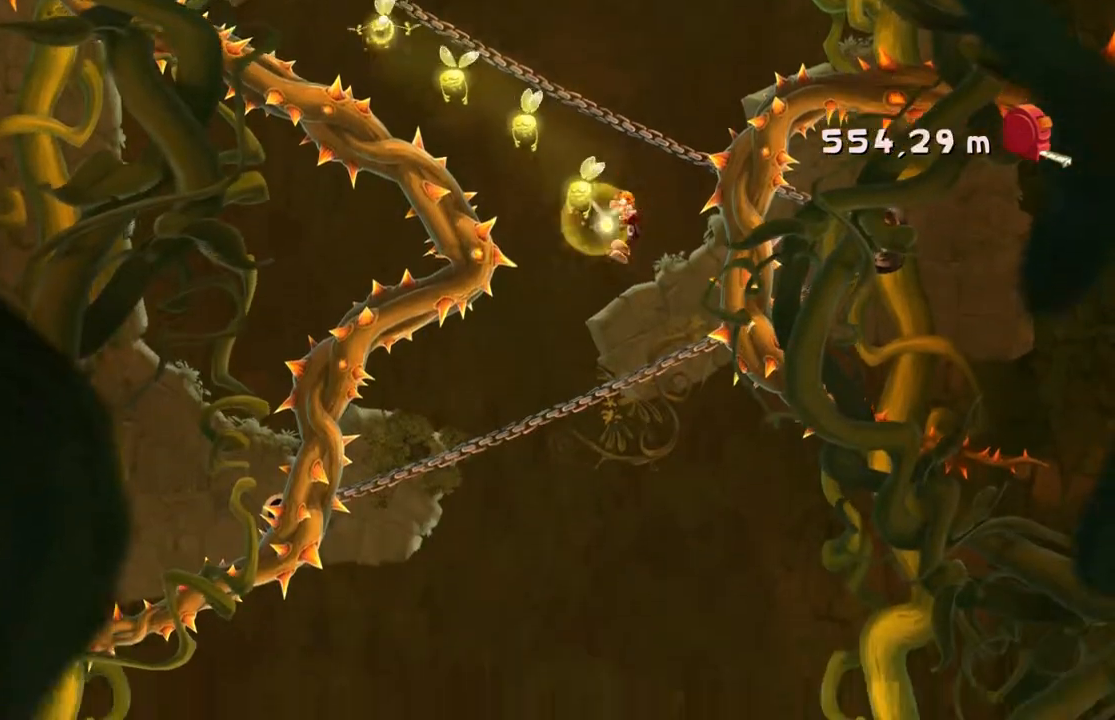
{"buttons": ["R2"], "left_stick": "down", "events": [[134, "left_stick", "center"], [434, "left_stick", "down"]]}